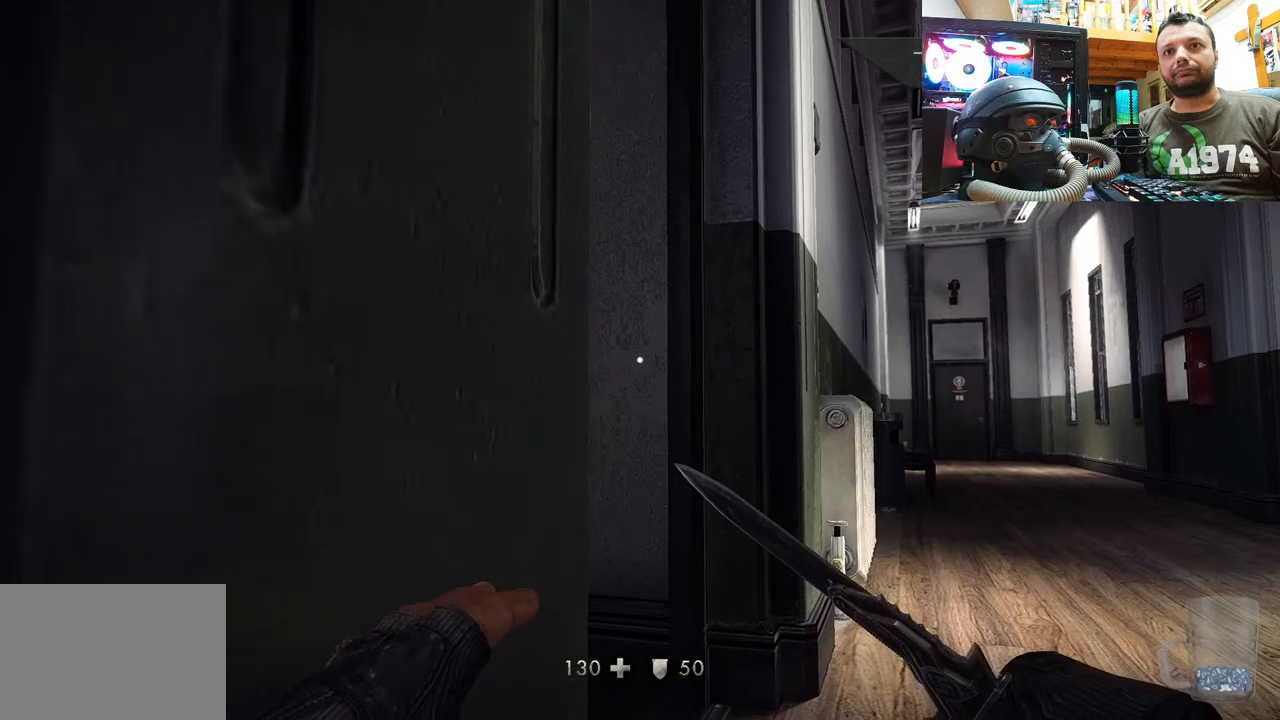
Gameplay with a controller (PlayStation layout); each line is a JSON object with the inputs held at the frame after it. "events" lists button and stick changes between this image and that frame as [ms after this image, input, new state], when the widget could be followed in between. Not read: L1 TOUCHPAD.
{"buttons": [], "left_stick": "center", "right_stick": "up-left", "events": [[200, "left_stick", "up-right"], [350, "right_stick", "up-left"], [450, "left_stick", "center"]]}
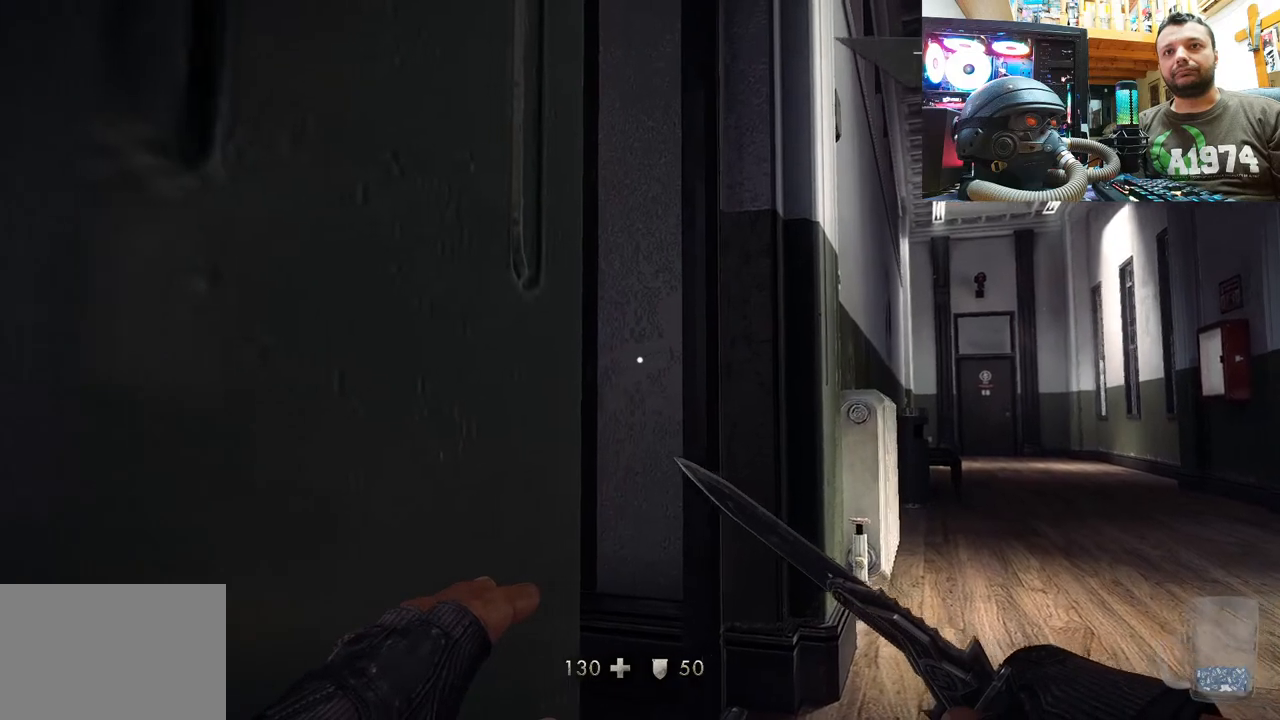
{"buttons": [], "left_stick": "center", "right_stick": "up-left", "events": []}
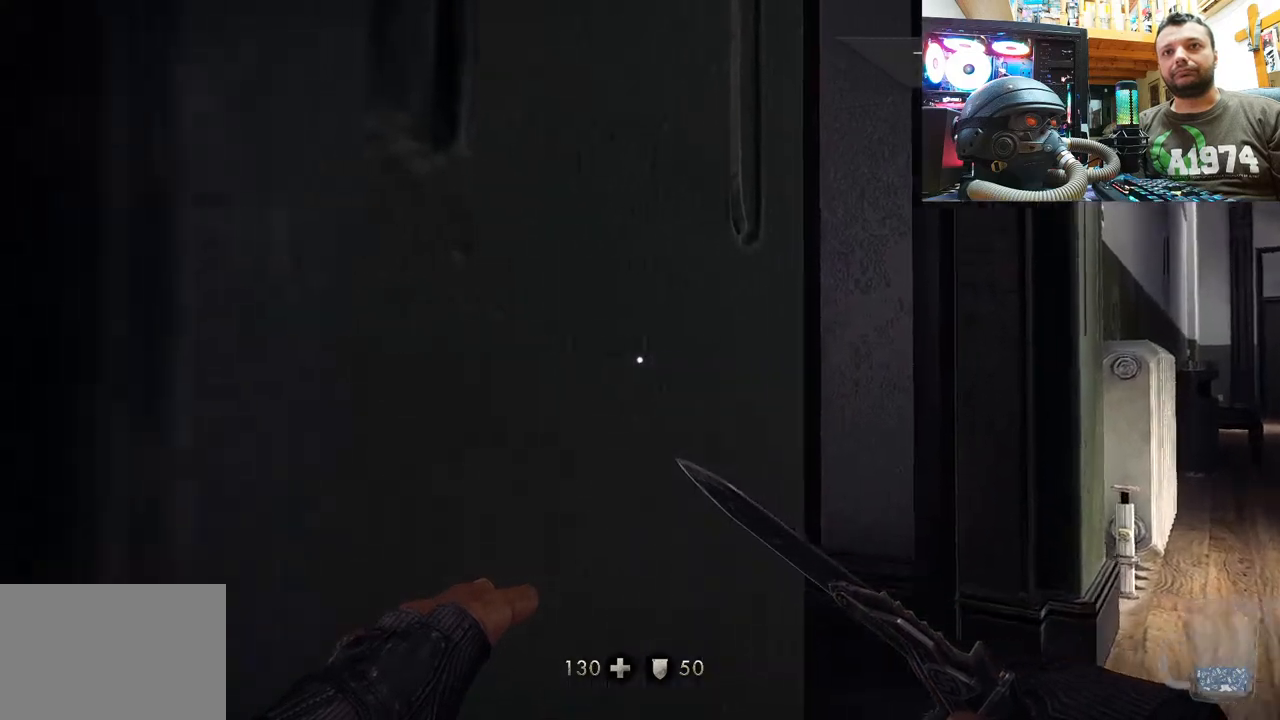
{"buttons": [], "left_stick": "center", "right_stick": "center", "events": [[67, "right_stick", "center"], [250, "left_stick", "right"], [450, "left_stick", "center"]]}
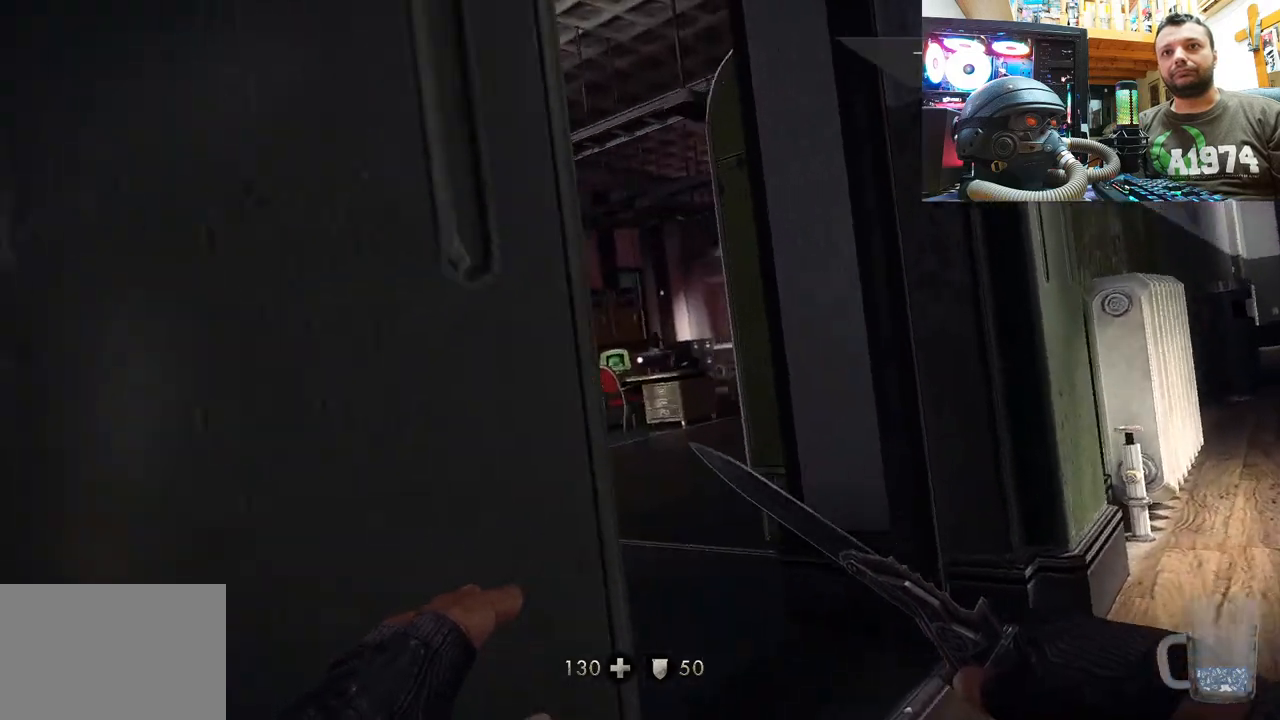
{"buttons": [], "left_stick": "up-right", "right_stick": "center", "events": [[333, "left_stick", "right"], [417, "left_stick", "up-right"]]}
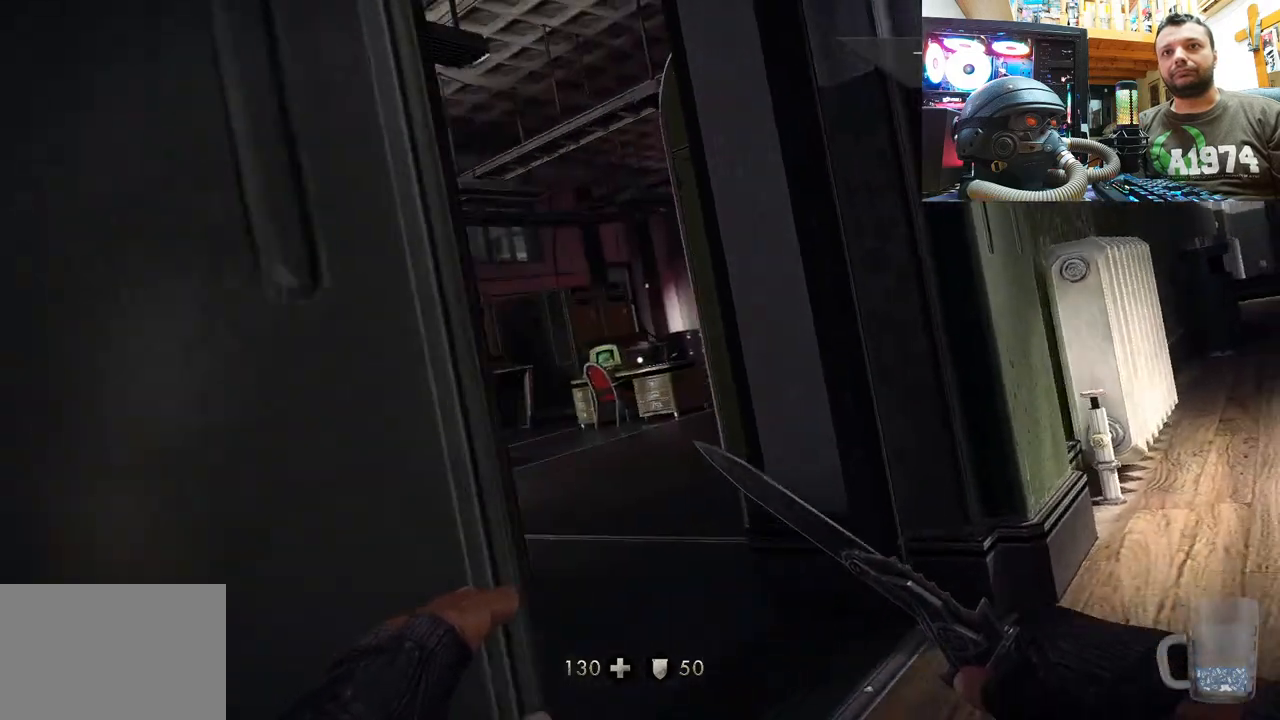
{"buttons": [], "left_stick": "up-right", "right_stick": "center", "events": [[83, "left_stick", "center"], [233, "left_stick", "up-right"]]}
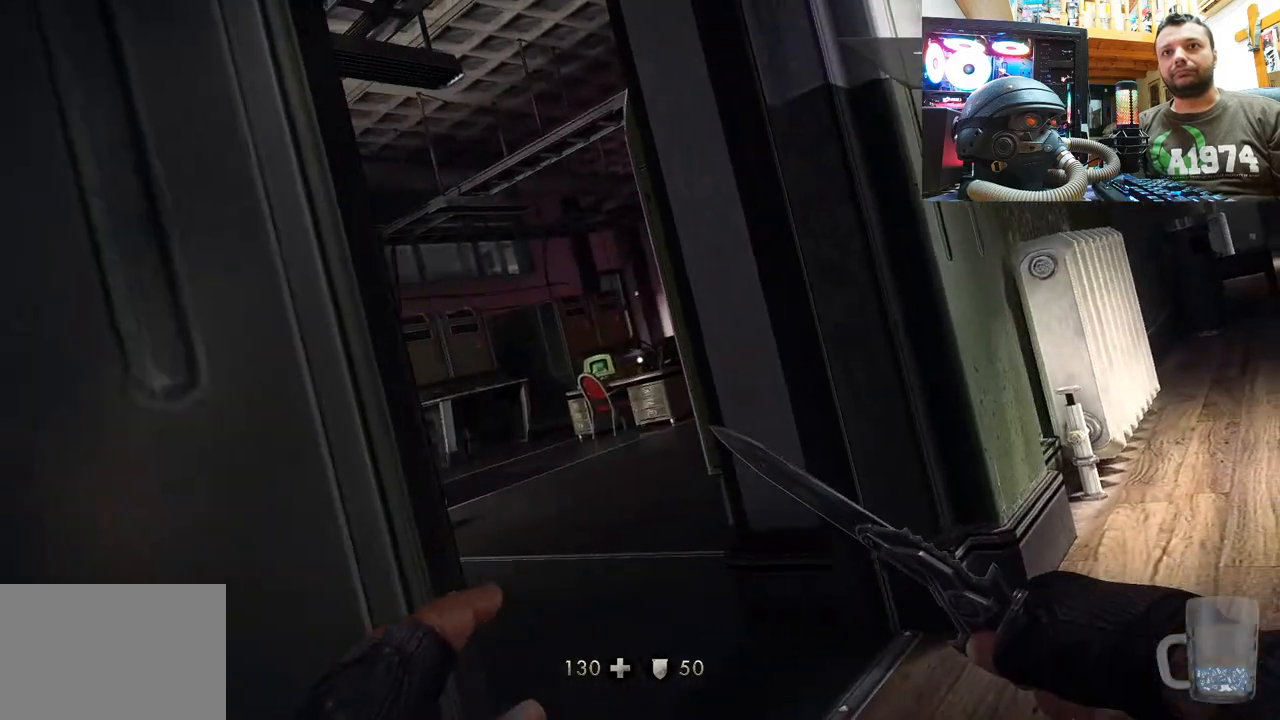
{"buttons": [], "left_stick": "up-right", "right_stick": "up-left", "events": [[400, "right_stick", "up-left"]]}
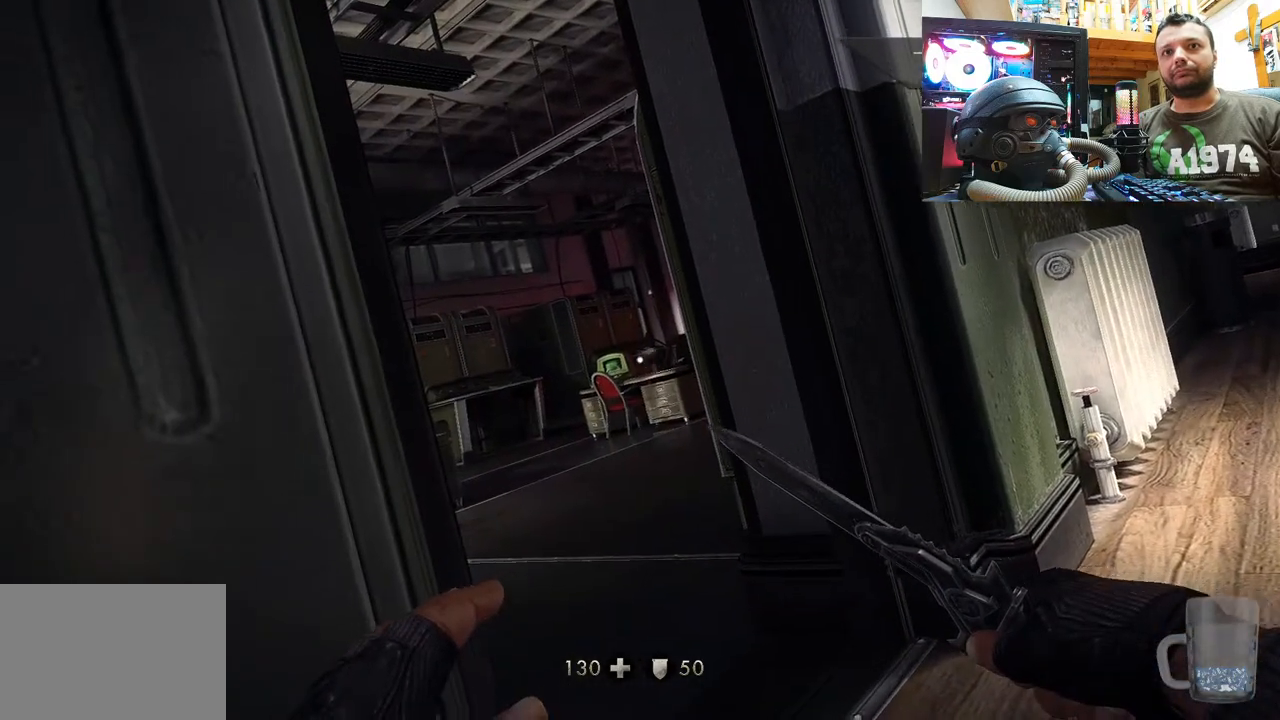
{"buttons": [], "left_stick": "up-right", "right_stick": "up-left", "events": []}
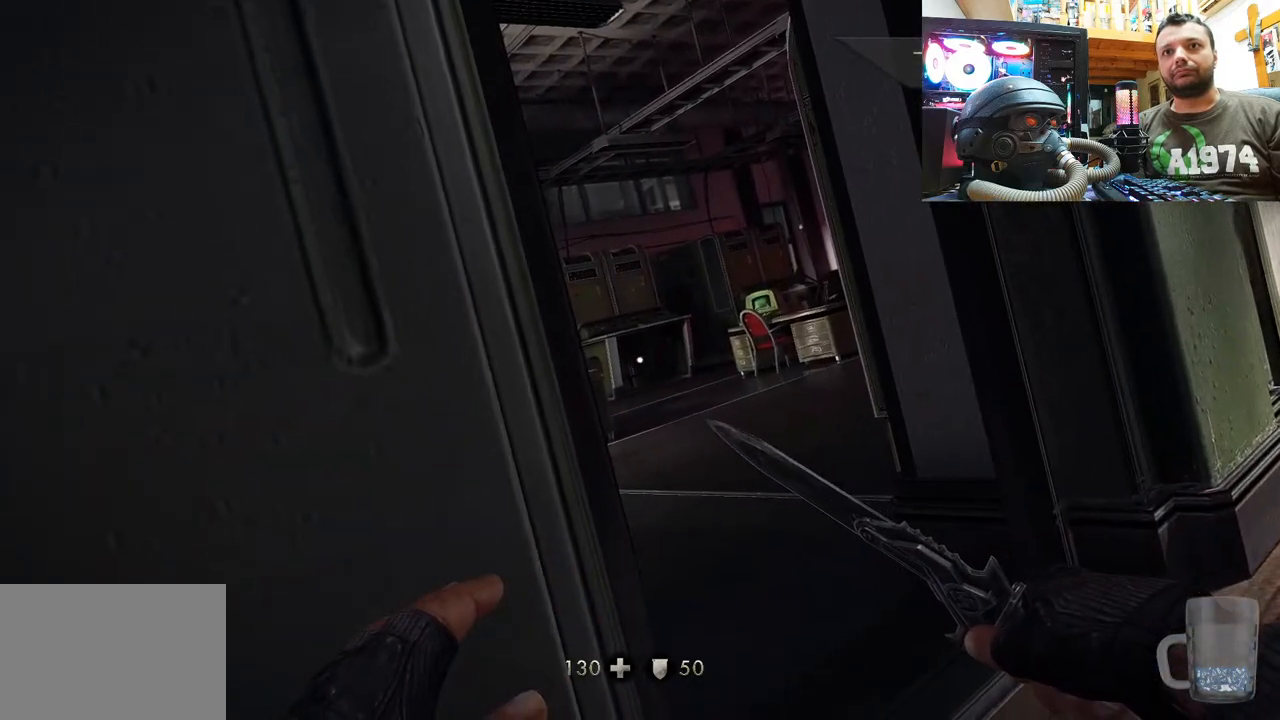
{"buttons": [], "left_stick": "up-right", "right_stick": "up-left", "events": []}
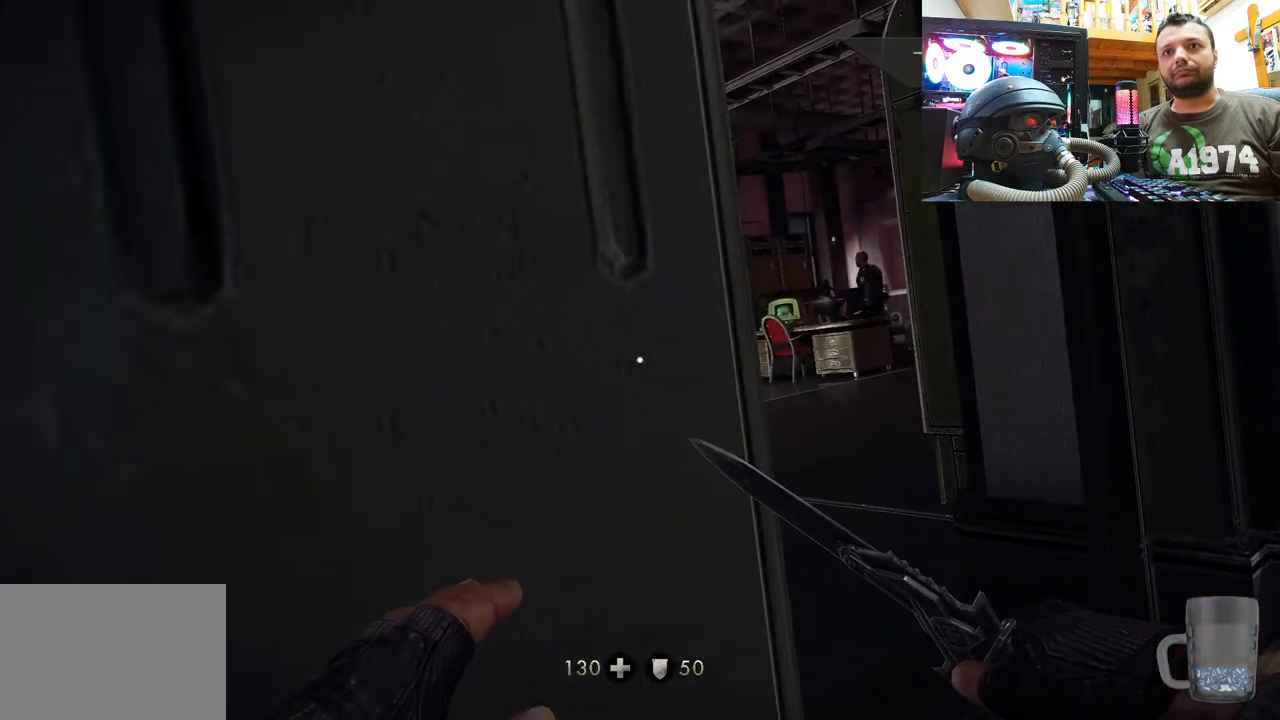
{"buttons": [], "left_stick": "up-right", "right_stick": "up-left", "events": []}
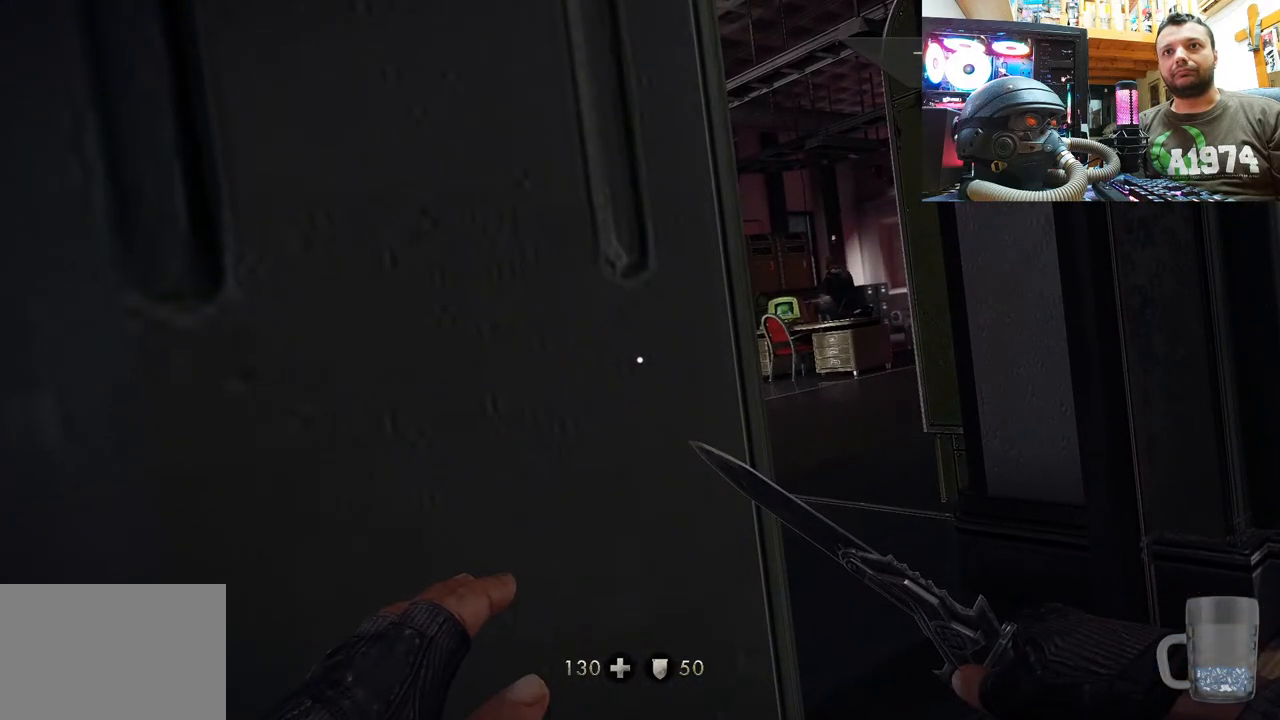
{"buttons": [], "left_stick": "up-right", "right_stick": "up-left", "events": []}
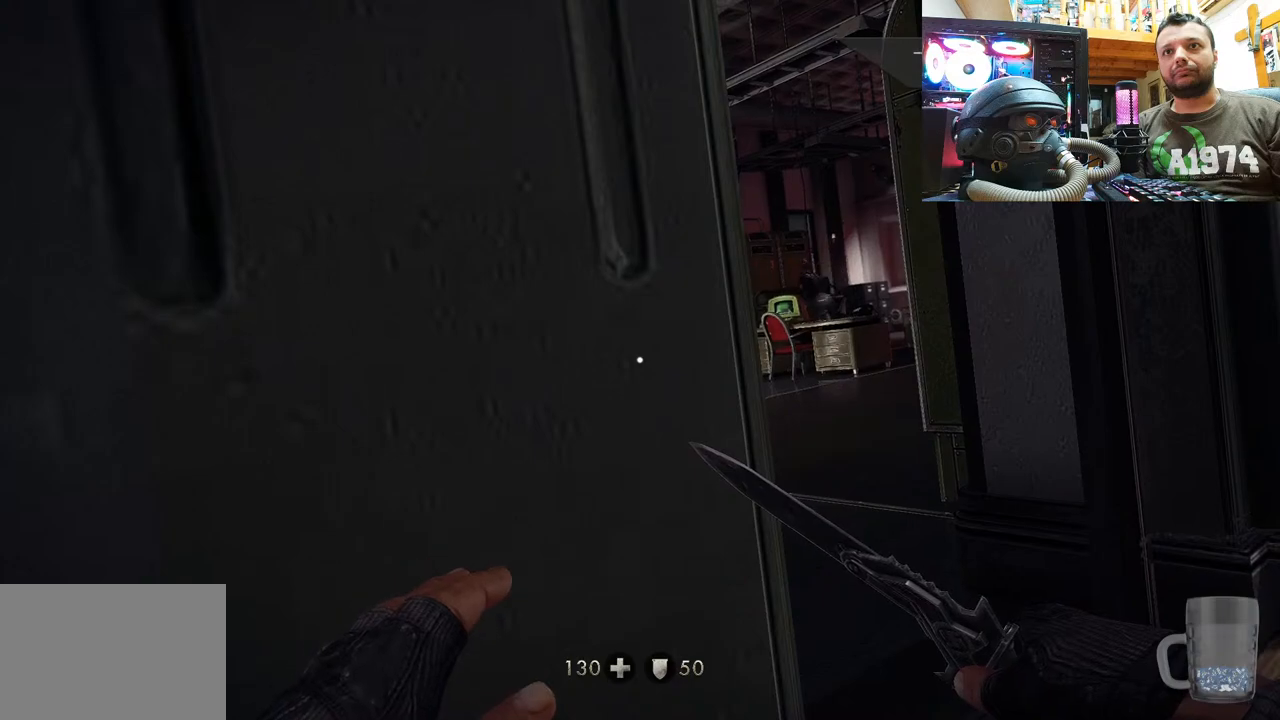
{"buttons": [], "left_stick": "up-right", "right_stick": "up-left", "events": []}
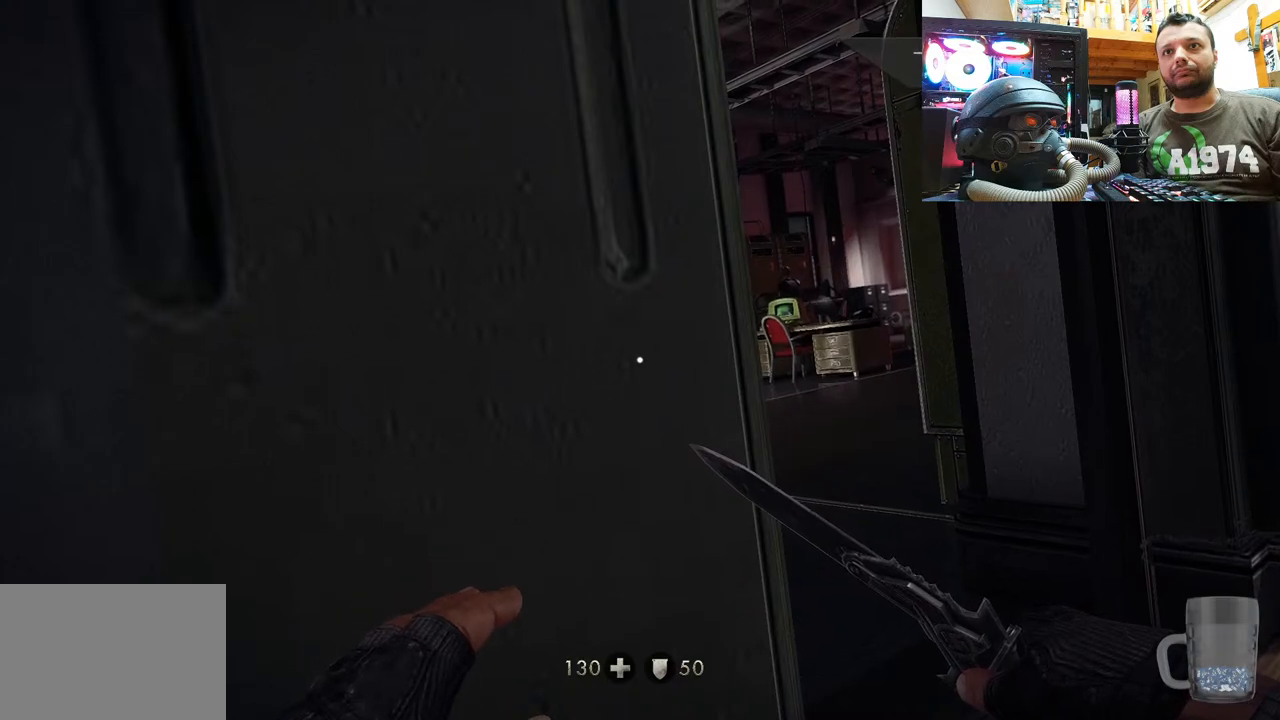
{"buttons": [], "left_stick": "up-right", "right_stick": "up-left", "events": []}
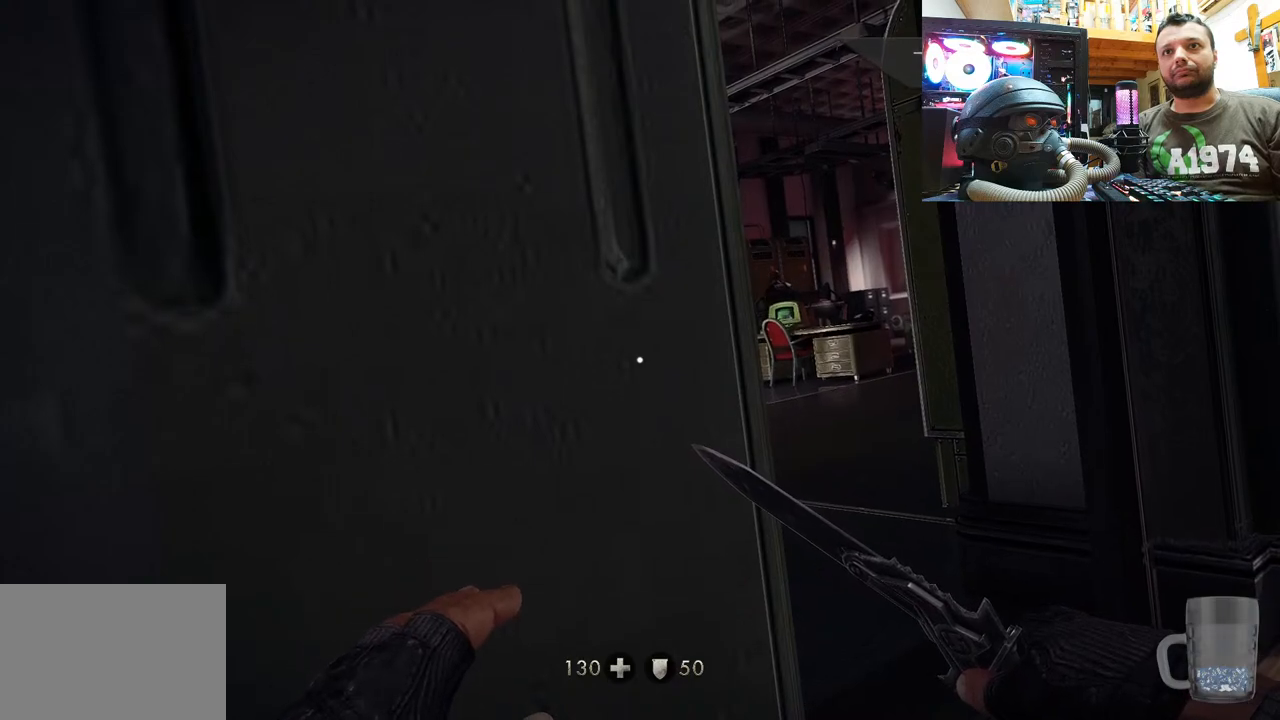
{"buttons": [], "left_stick": "right", "right_stick": "up-left", "events": [[67, "left_stick", "right"]]}
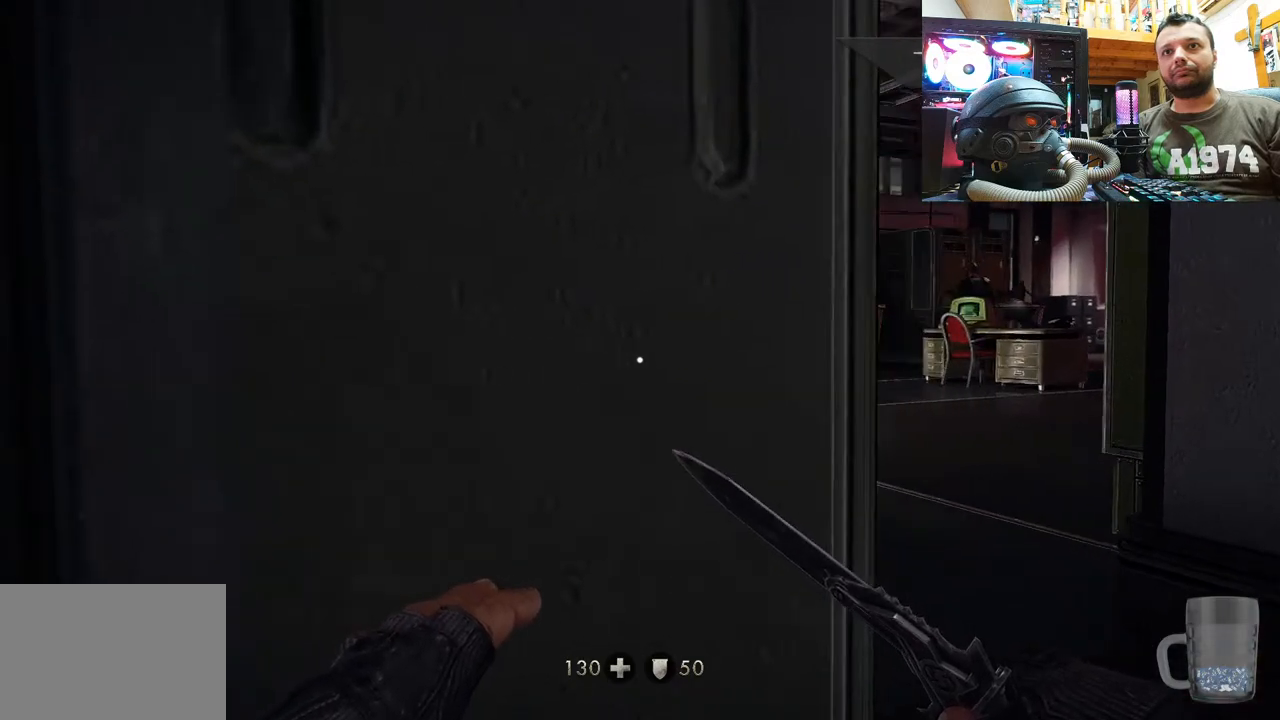
{"buttons": [], "left_stick": "right", "right_stick": "up-left", "events": [[117, "right_stick", "center"], [217, "right_stick", "up-left"]]}
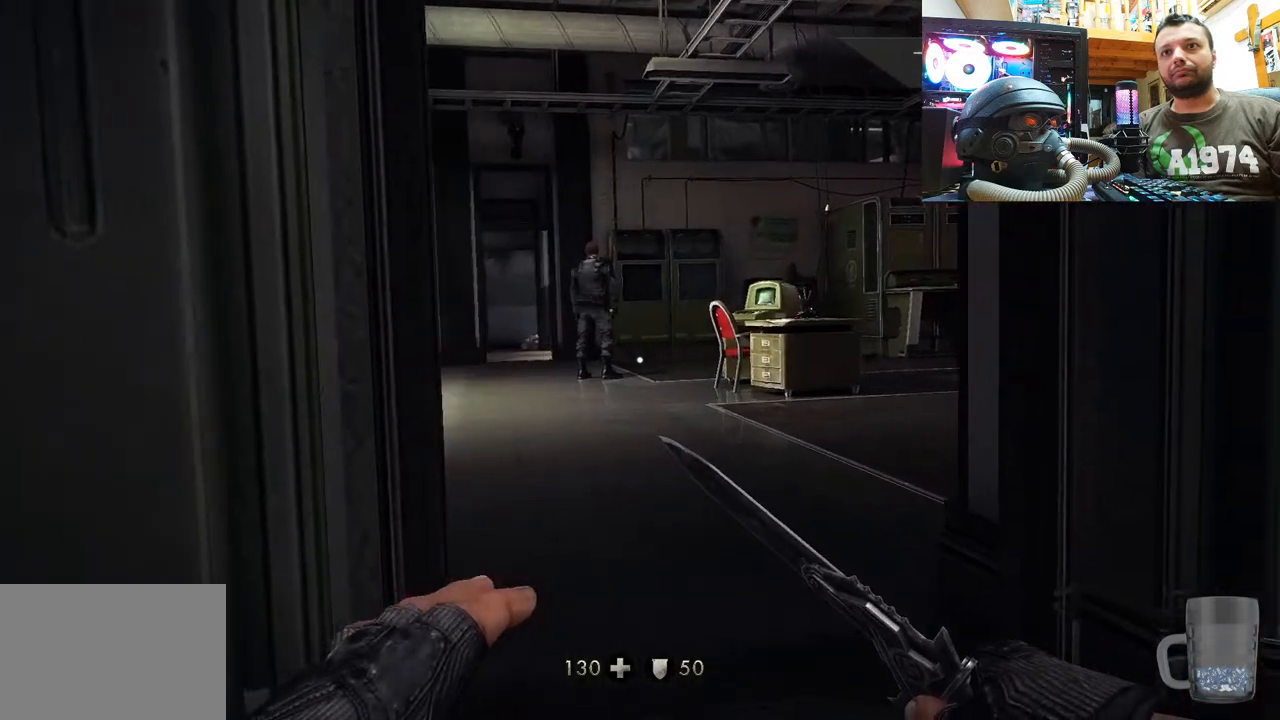
{"buttons": [], "left_stick": "up-right", "right_stick": "up-left", "events": [[450, "left_stick", "up-right"]]}
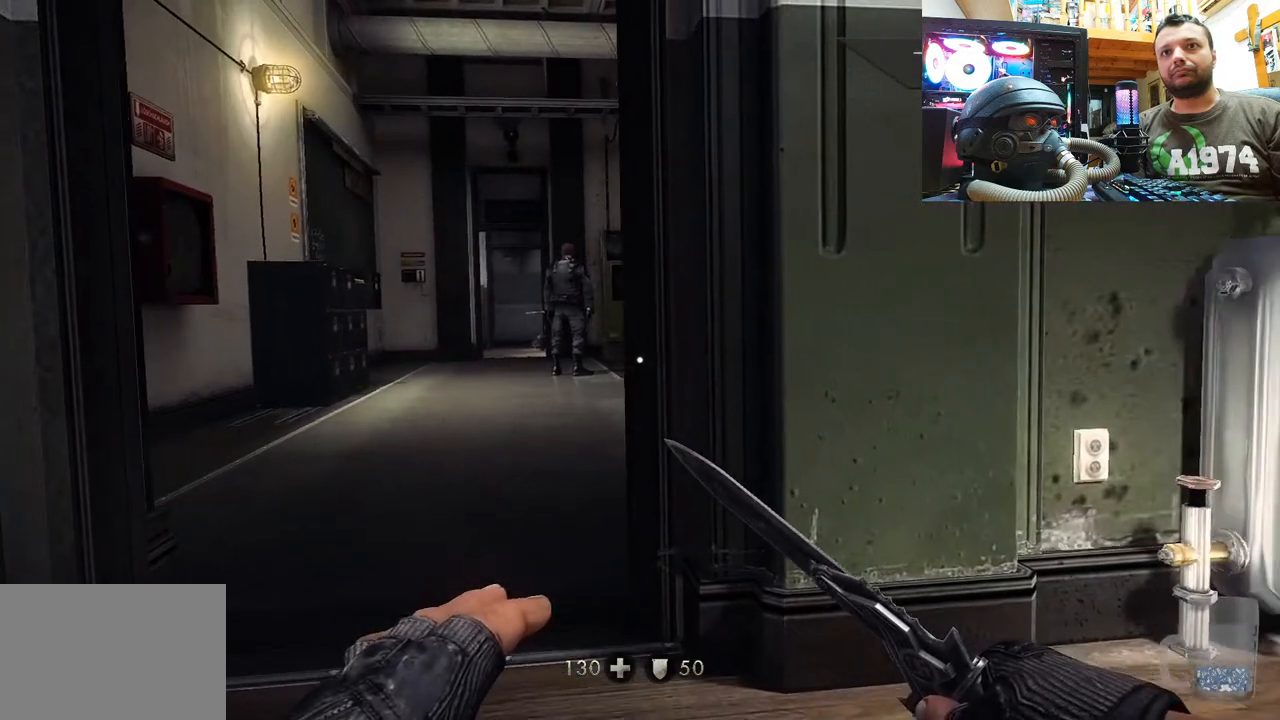
{"buttons": [], "left_stick": "up", "right_stick": "up-left", "events": [[50, "left_stick", "up"]]}
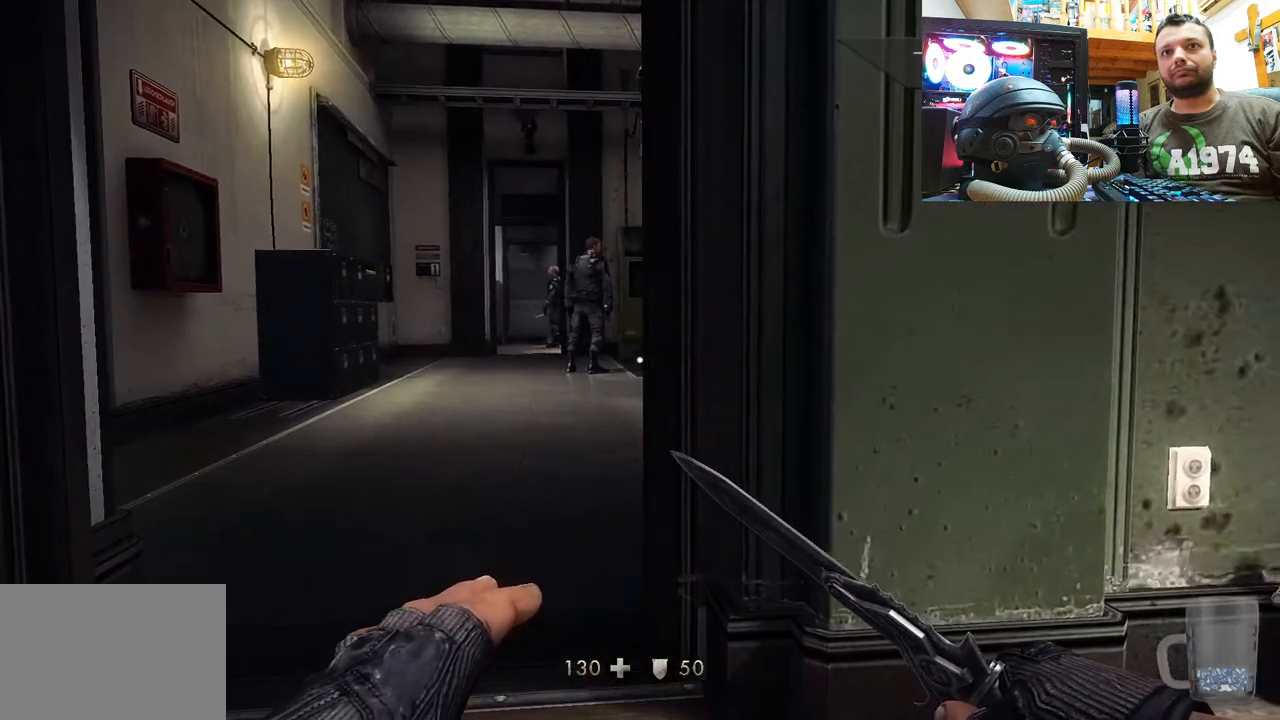
{"buttons": [], "left_stick": "center", "right_stick": "up-left", "events": [[183, "left_stick", "right"], [417, "left_stick", "center"]]}
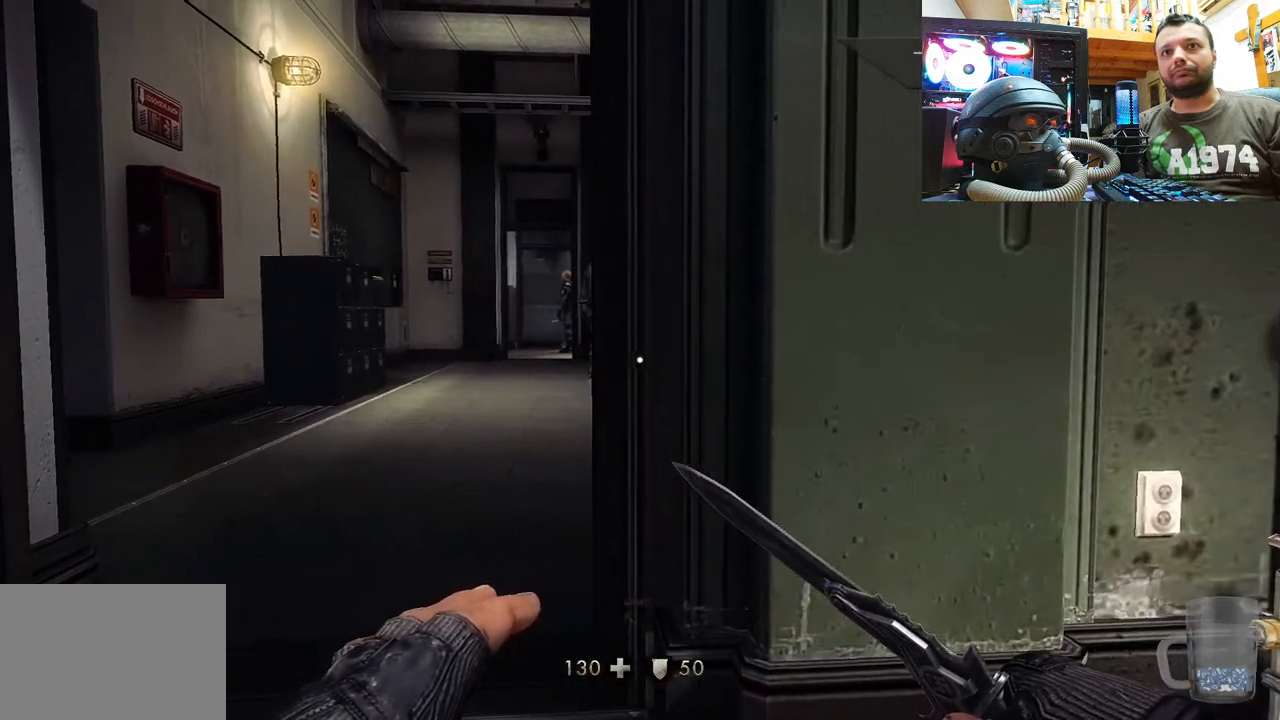
{"buttons": [], "left_stick": "up", "right_stick": "center", "events": [[133, "left_stick", "up"], [333, "right_stick", "center"]]}
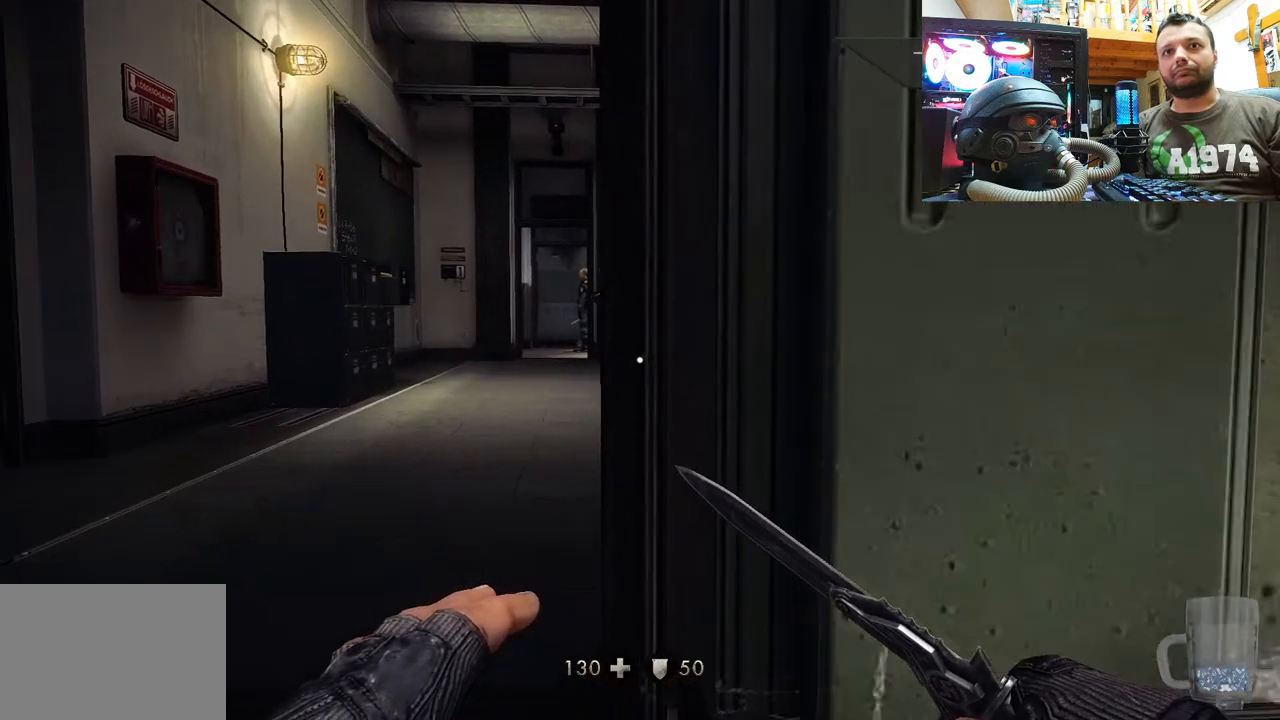
{"buttons": [], "left_stick": "center", "right_stick": "center", "events": [[100, "left_stick", "center"], [167, "left_stick", "up-right"], [333, "left_stick", "center"]]}
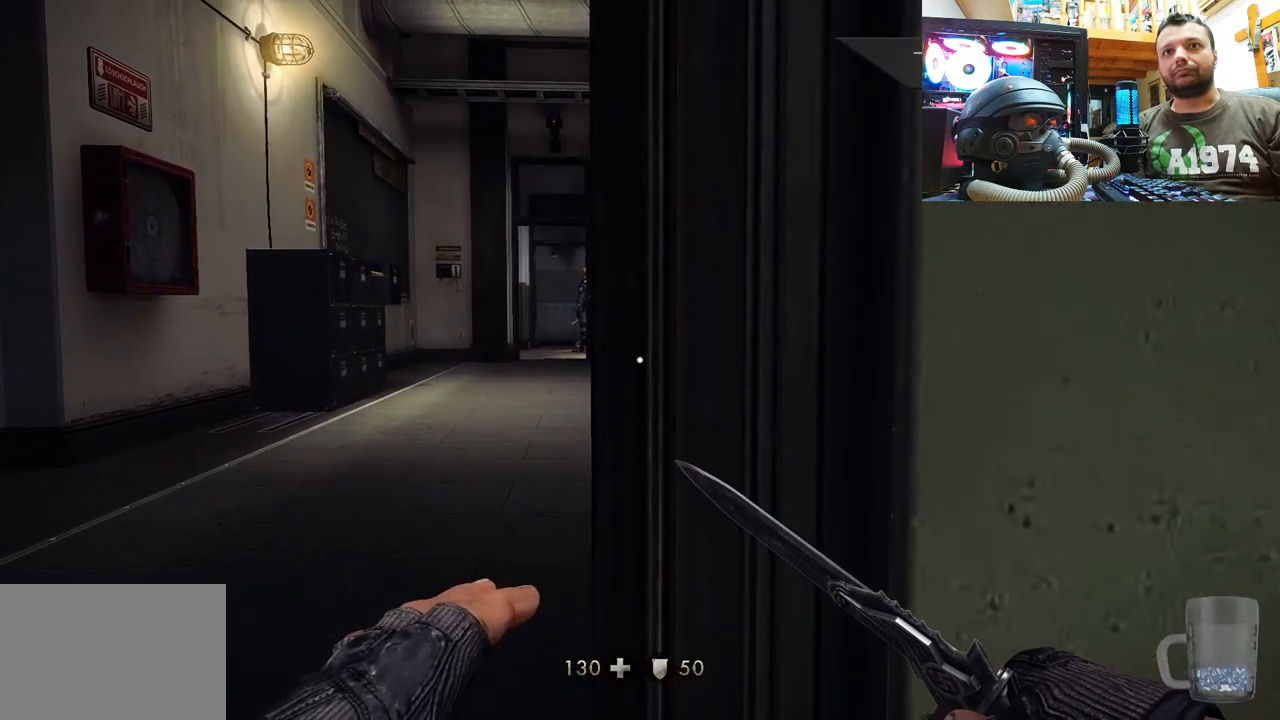
{"buttons": [], "left_stick": "center", "right_stick": "center", "events": []}
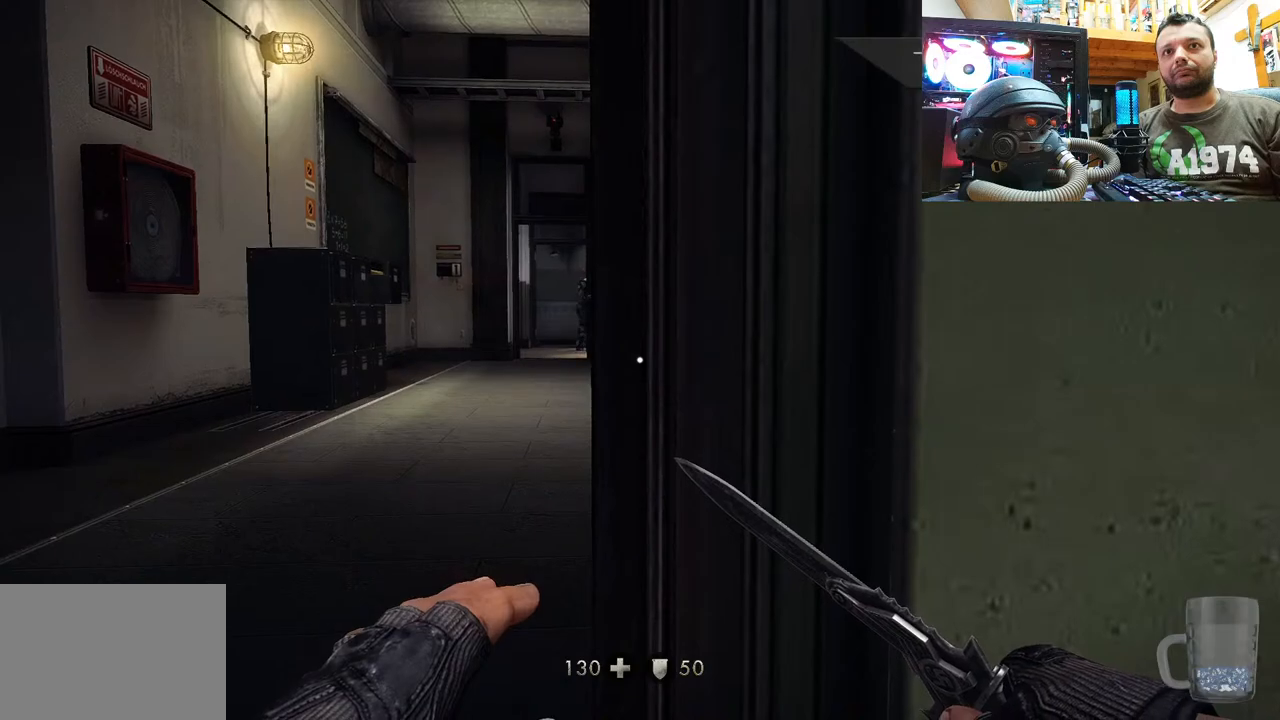
{"buttons": [], "left_stick": "center", "right_stick": "center", "events": []}
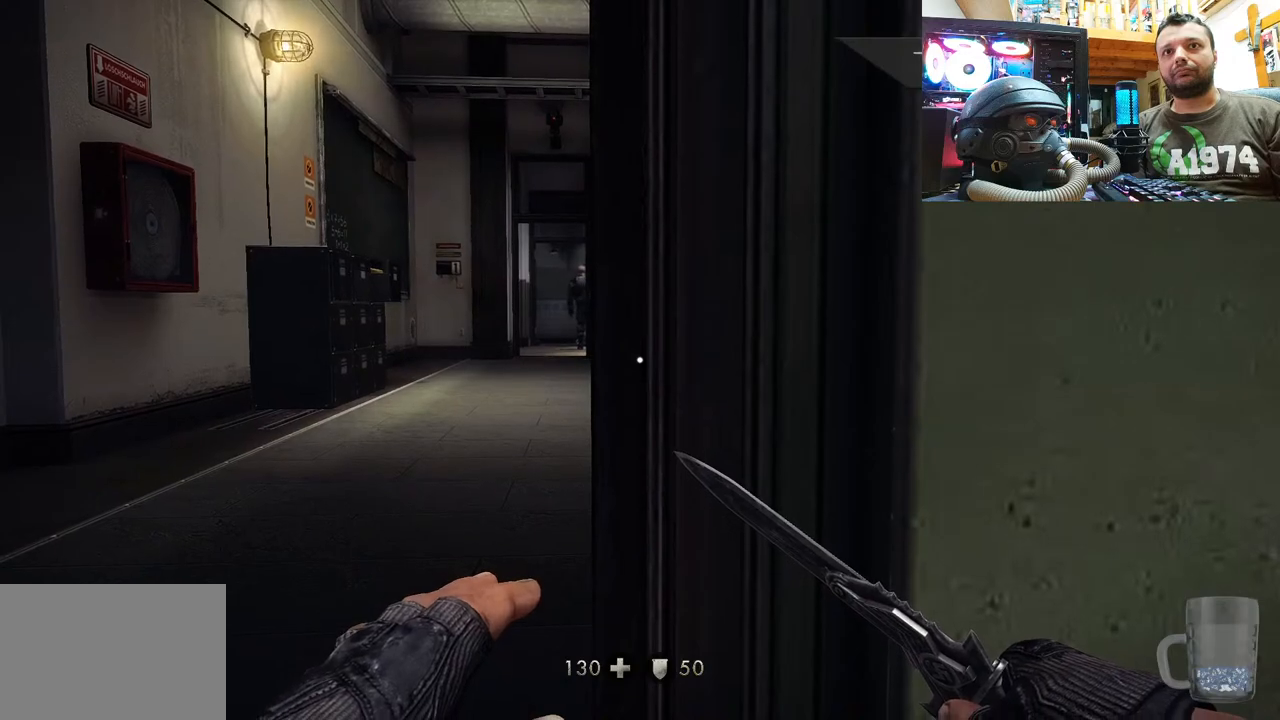
{"buttons": [], "left_stick": "left", "right_stick": "center", "events": [[33, "left_stick", "down-left"], [333, "left_stick", "center"], [483, "left_stick", "left"]]}
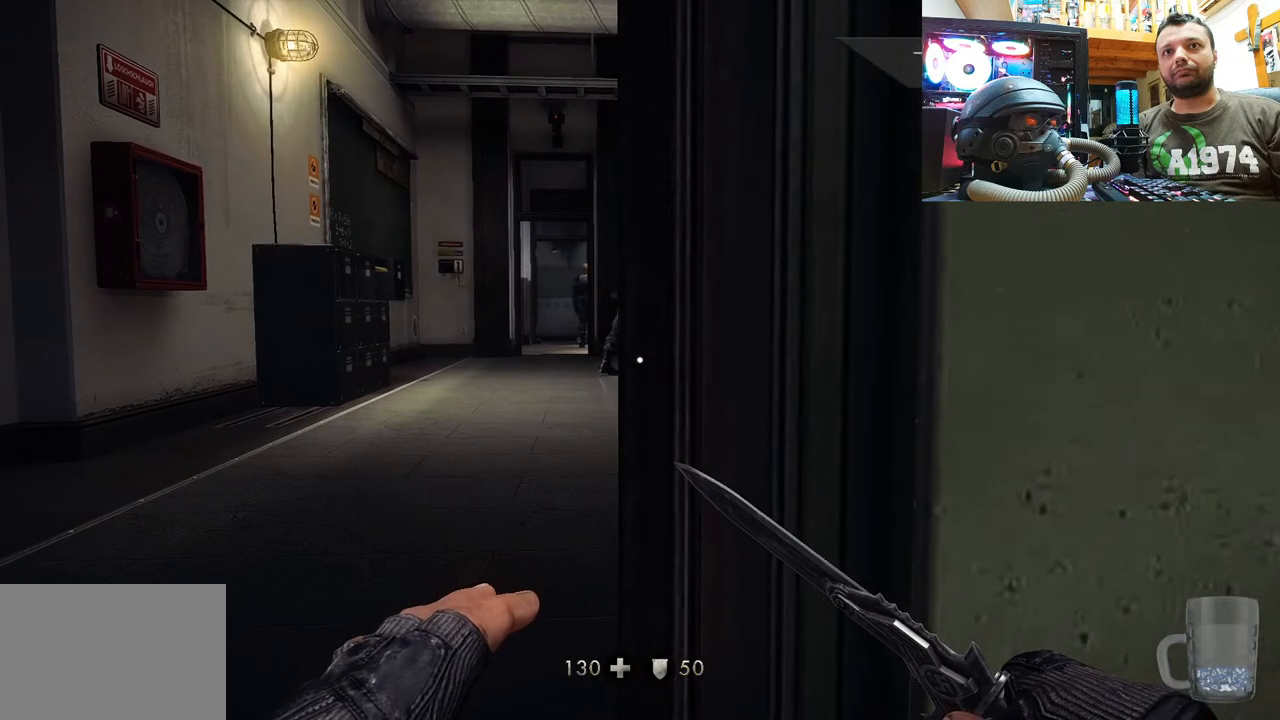
{"buttons": [], "left_stick": "up-left", "right_stick": "right", "events": [[200, "left_stick", "center"], [300, "left_stick", "up-left"], [400, "right_stick", "right"]]}
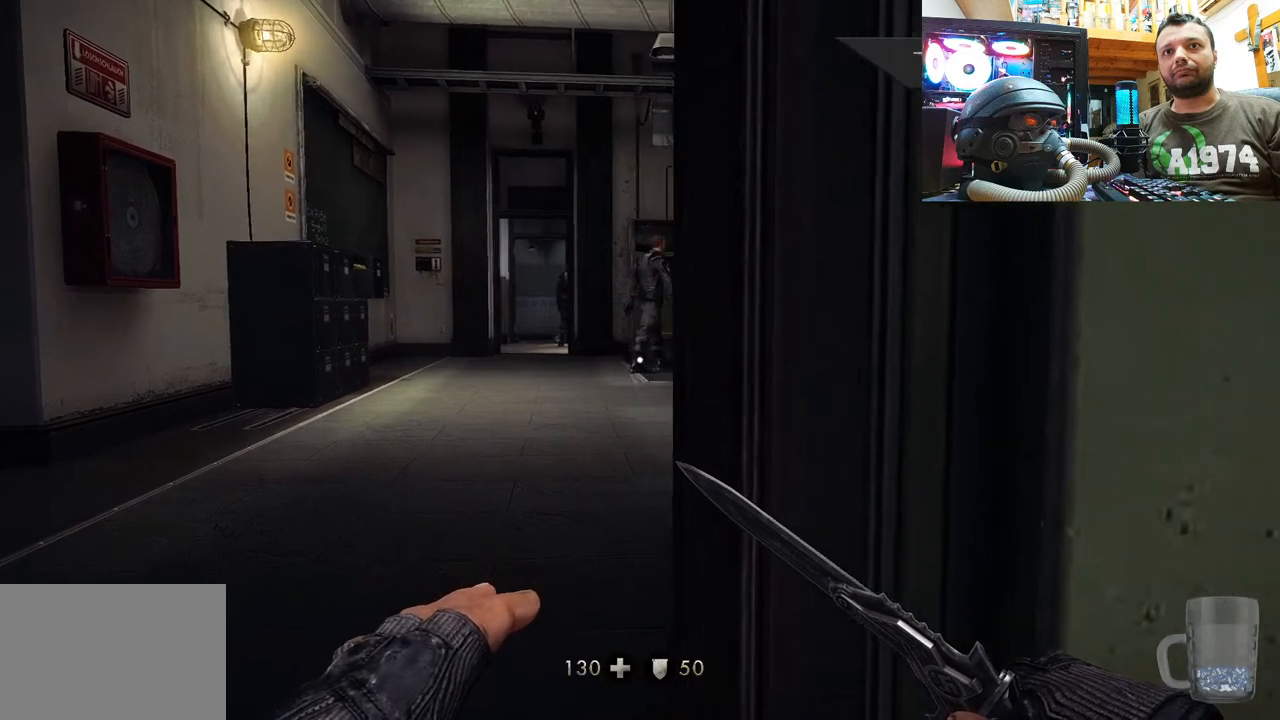
{"buttons": [], "left_stick": "center", "right_stick": "center", "events": [[250, "right_stick", "center"], [317, "left_stick", "center"]]}
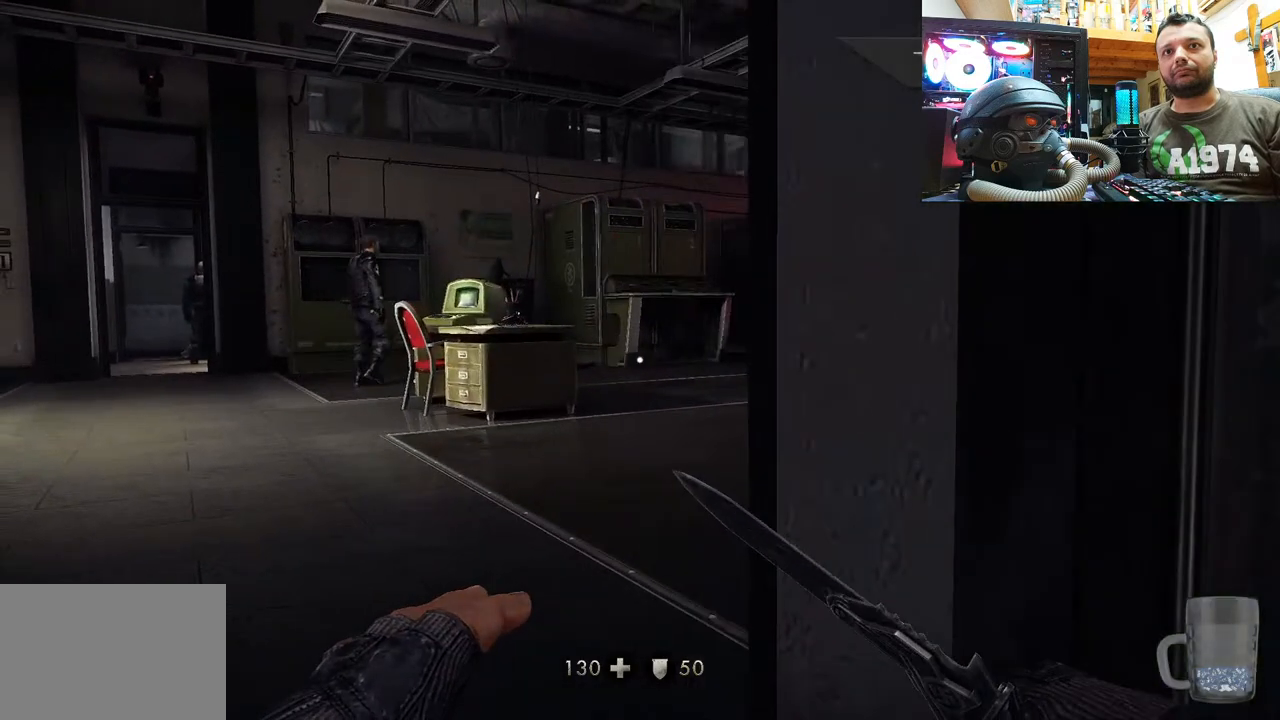
{"buttons": [], "left_stick": "left", "right_stick": "right", "events": [[383, "left_stick", "left"], [467, "right_stick", "right"]]}
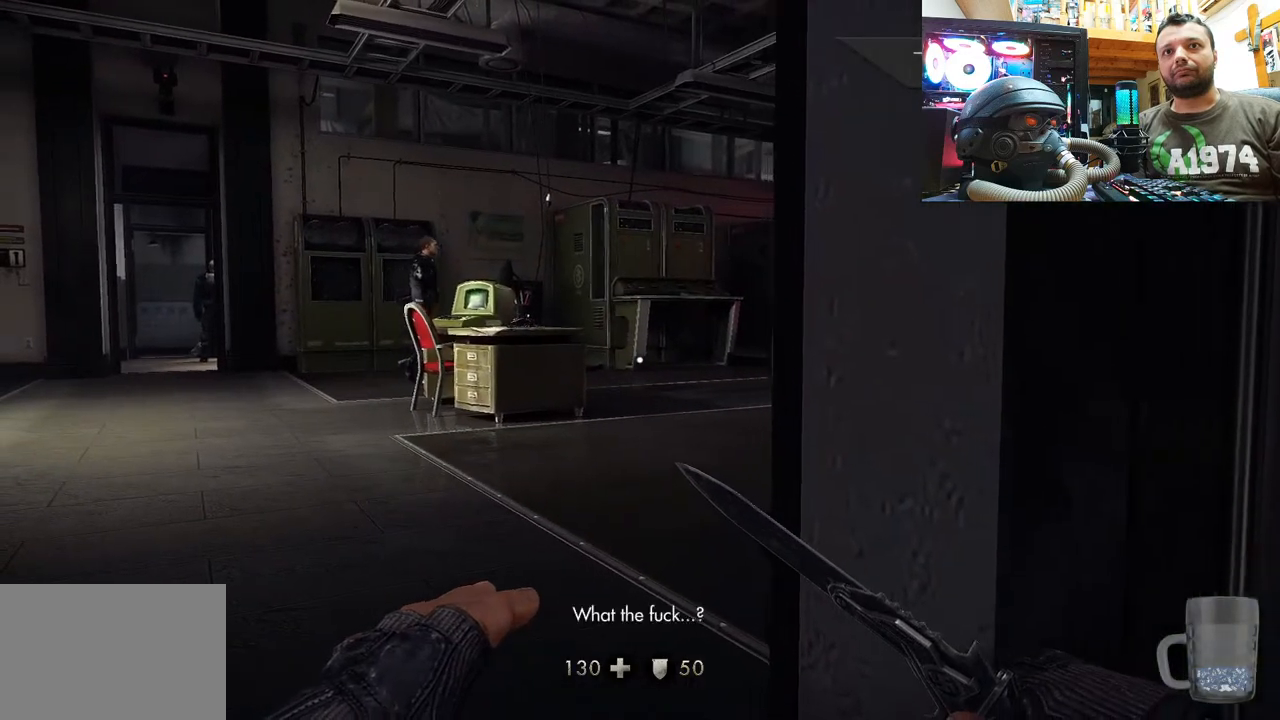
{"buttons": [], "left_stick": "down-right", "right_stick": "center", "events": [[150, "left_stick", "down-right"], [150, "right_stick", "center"], [400, "left_stick", "center"], [483, "left_stick", "down-right"]]}
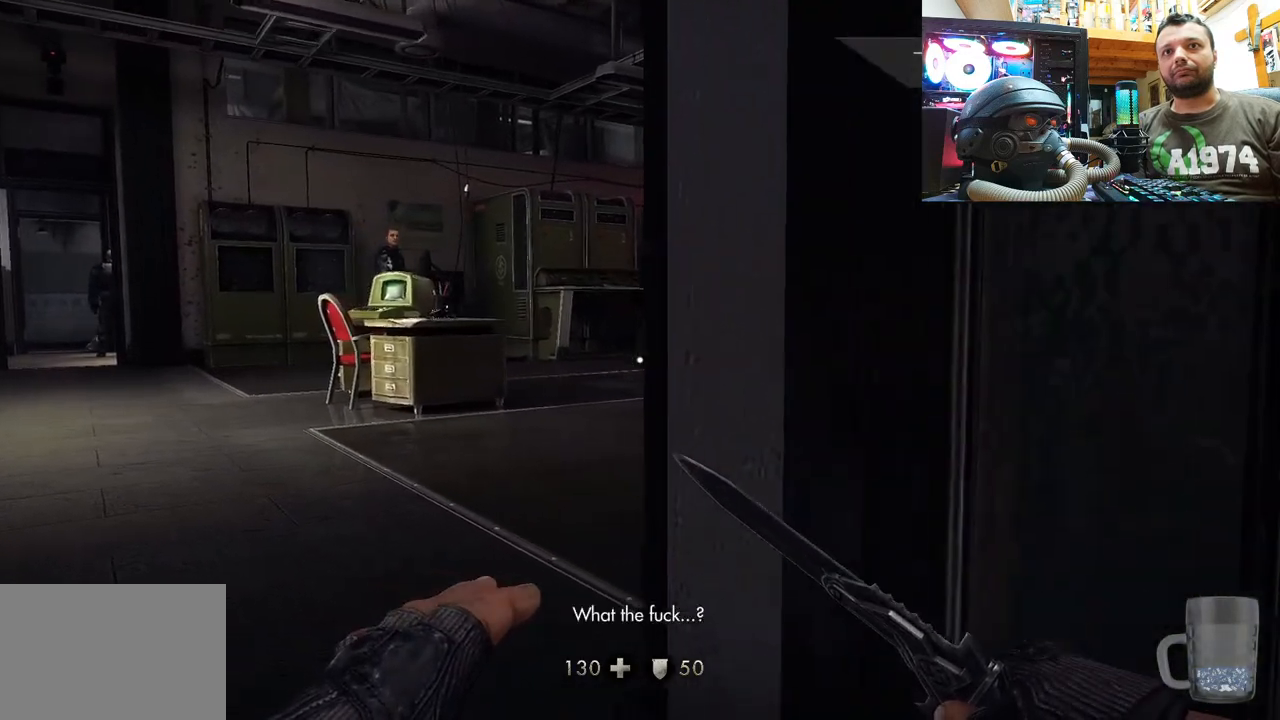
{"buttons": [], "left_stick": "down-right", "right_stick": "center", "events": [[167, "right_stick", "left"], [367, "right_stick", "center"]]}